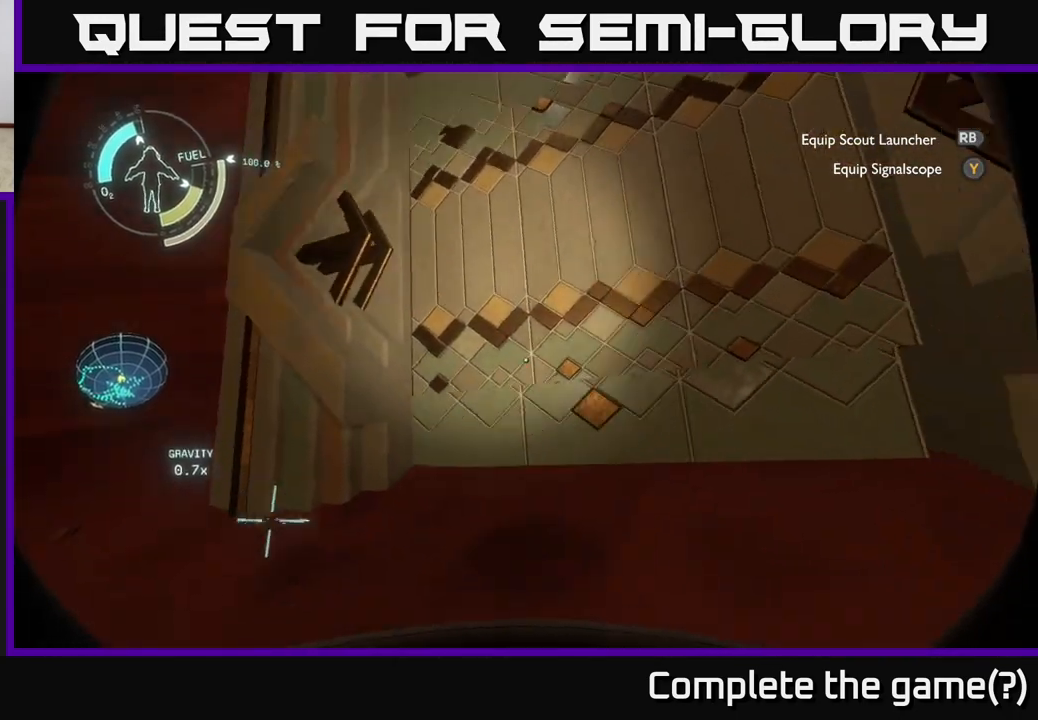
Gameplay with a controller (Xbox layout); each line is a JSON object with the inputs held at the frame after it. "events" lists button and stick changes between this image and that frame as [ms after this image, input, new state], when the widget could be followed in between.
{"buttons": [], "left_stick": "center", "right_stick": "center", "events": [[83, "left_stick", "center"], [200, "right_stick", "center"], [350, "right_stick", "up"], [483, "right_stick", "center"]]}
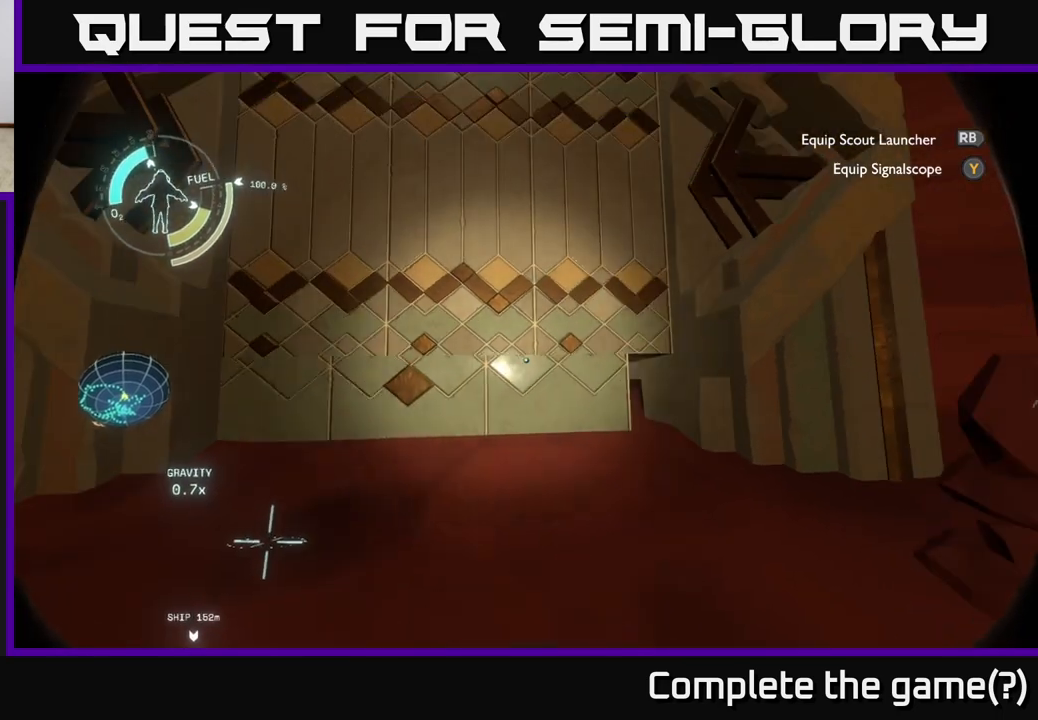
{"buttons": [], "left_stick": "center", "right_stick": "center", "events": [[283, "left_stick", "left"], [500, "left_stick", "center"]]}
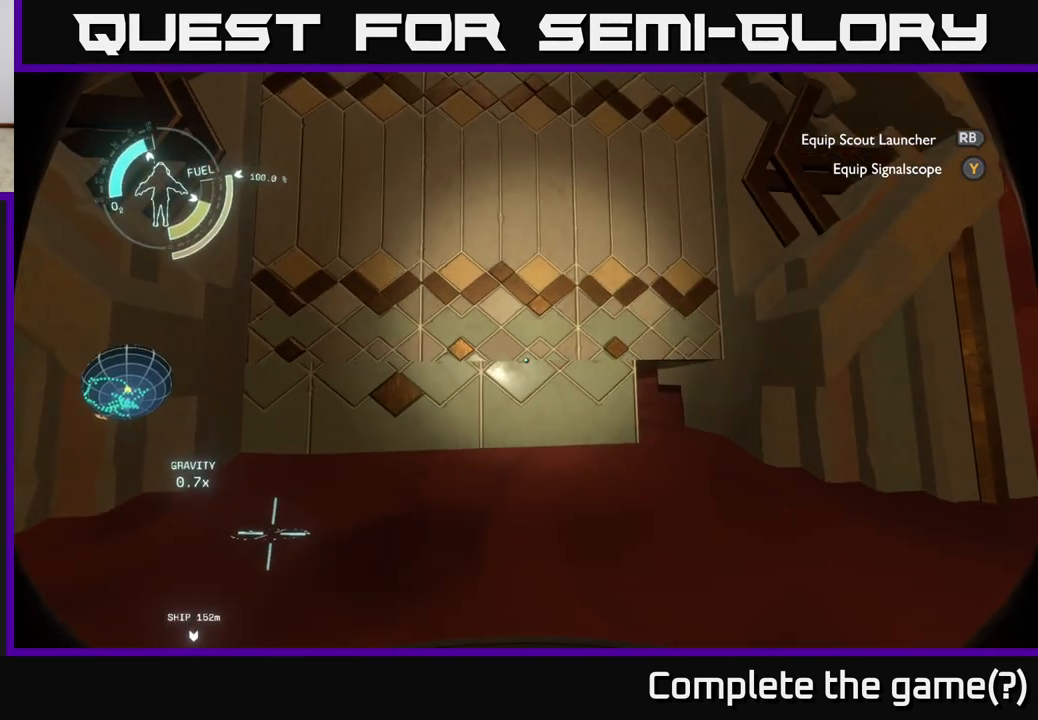
{"buttons": [], "left_stick": "center", "right_stick": "center", "events": []}
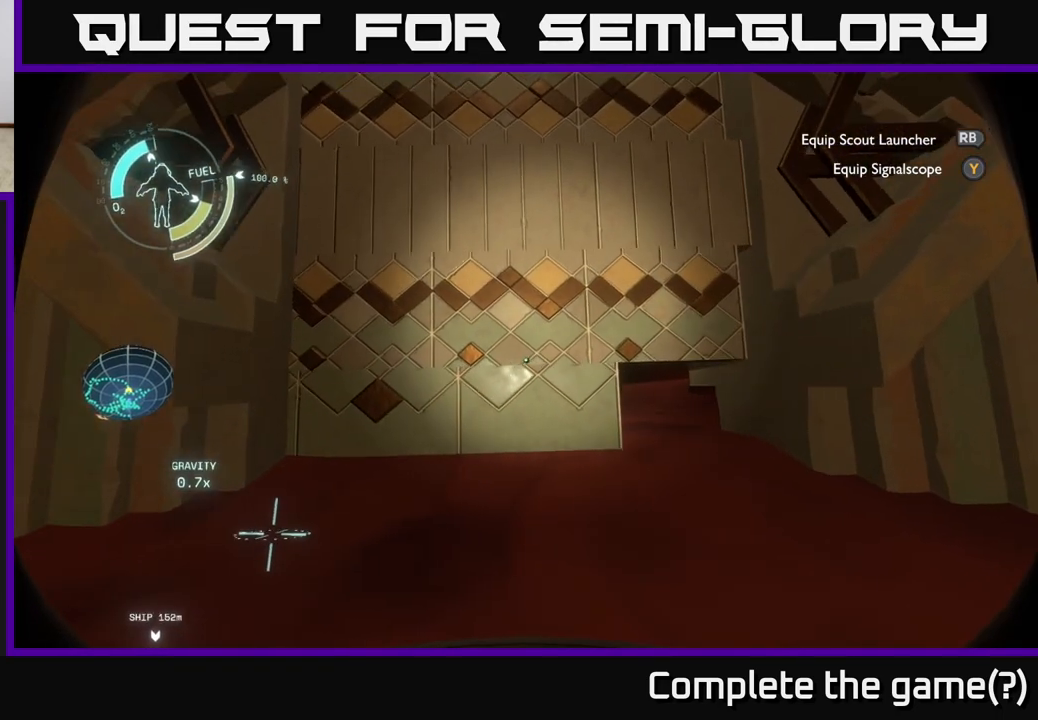
{"buttons": [], "left_stick": "right", "right_stick": "right", "events": [[417, "left_stick", "right"], [467, "right_stick", "right"]]}
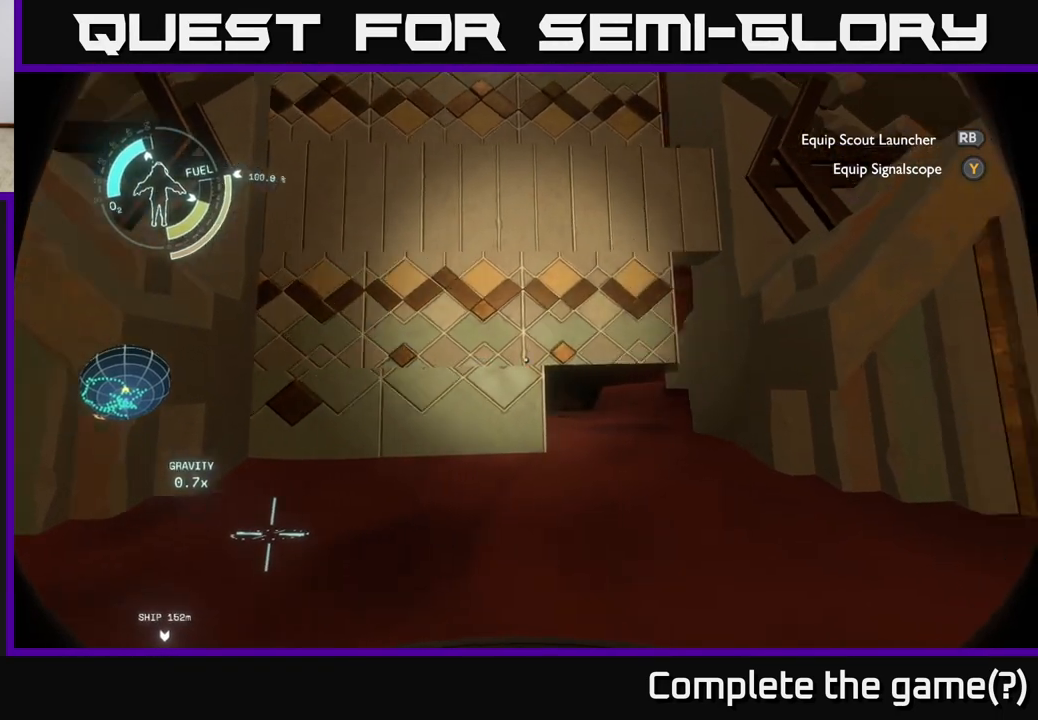
{"buttons": [], "left_stick": "up-right", "right_stick": "center", "events": [[167, "right_stick", "center"], [217, "left_stick", "up"], [233, "right_stick", "up-left"], [400, "right_stick", "center"], [433, "left_stick", "up-right"]]}
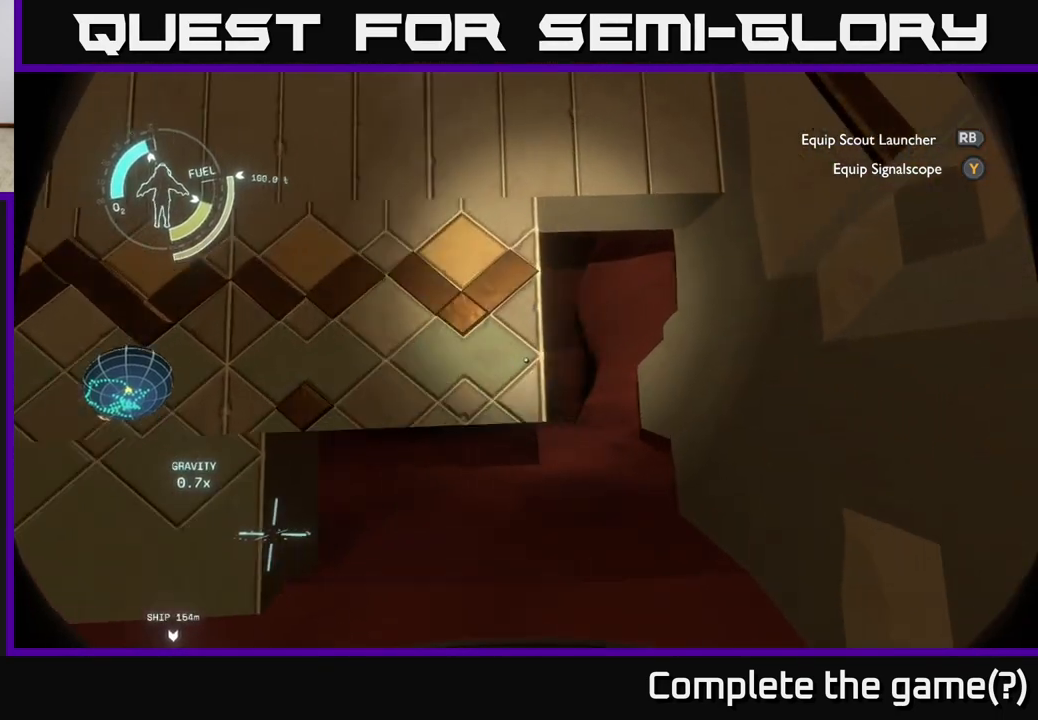
{"buttons": [], "left_stick": "up", "right_stick": "center", "events": [[167, "right_stick", "down"], [233, "left_stick", "up"], [267, "right_stick", "down-left"], [367, "right_stick", "center"]]}
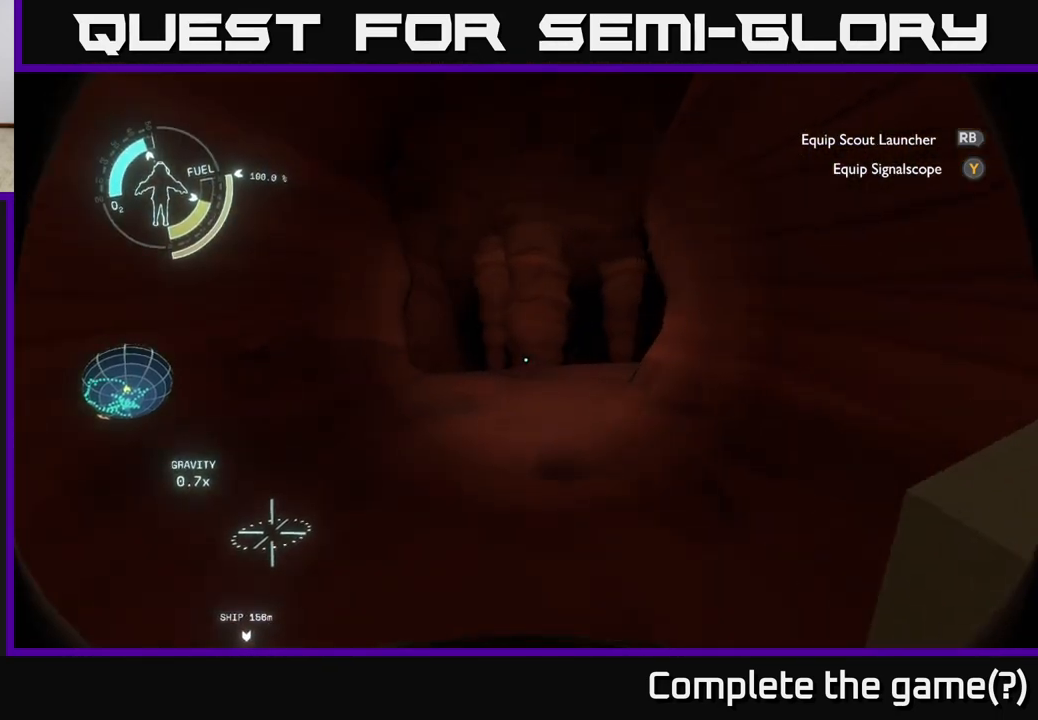
{"buttons": [], "left_stick": "up", "right_stick": "down-right", "events": [[483, "right_stick", "down-right"]]}
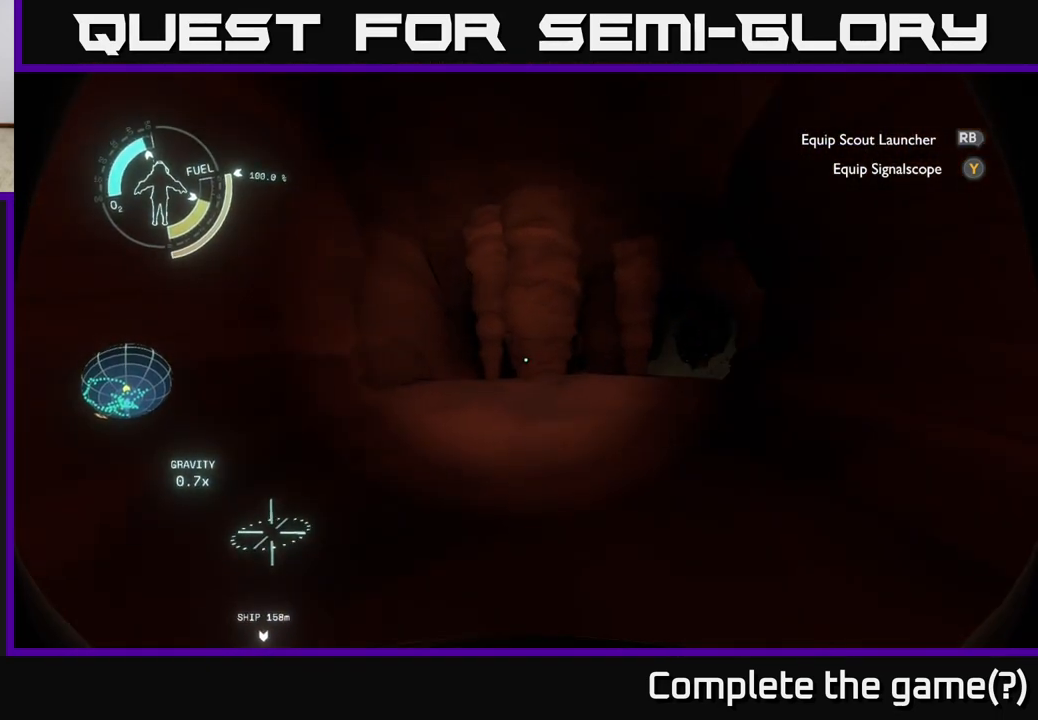
{"buttons": [], "left_stick": "up", "right_stick": "down-right", "events": [[217, "left_stick", "up-right"], [417, "left_stick", "up"]]}
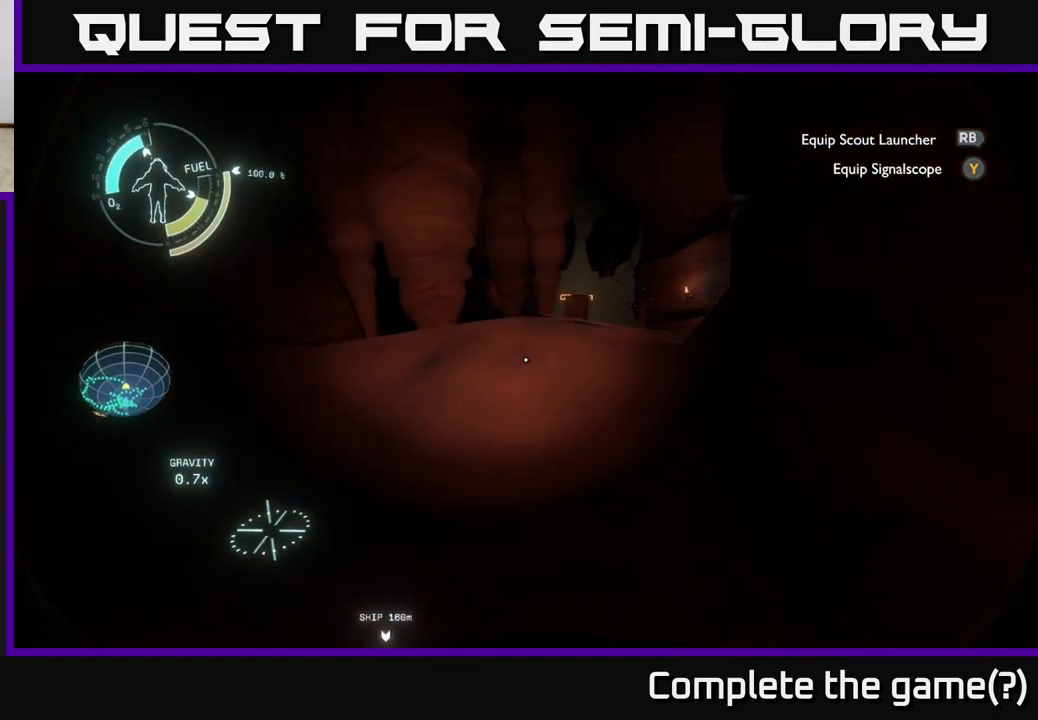
{"buttons": [], "left_stick": "up", "right_stick": "center", "events": [[200, "right_stick", "center"]]}
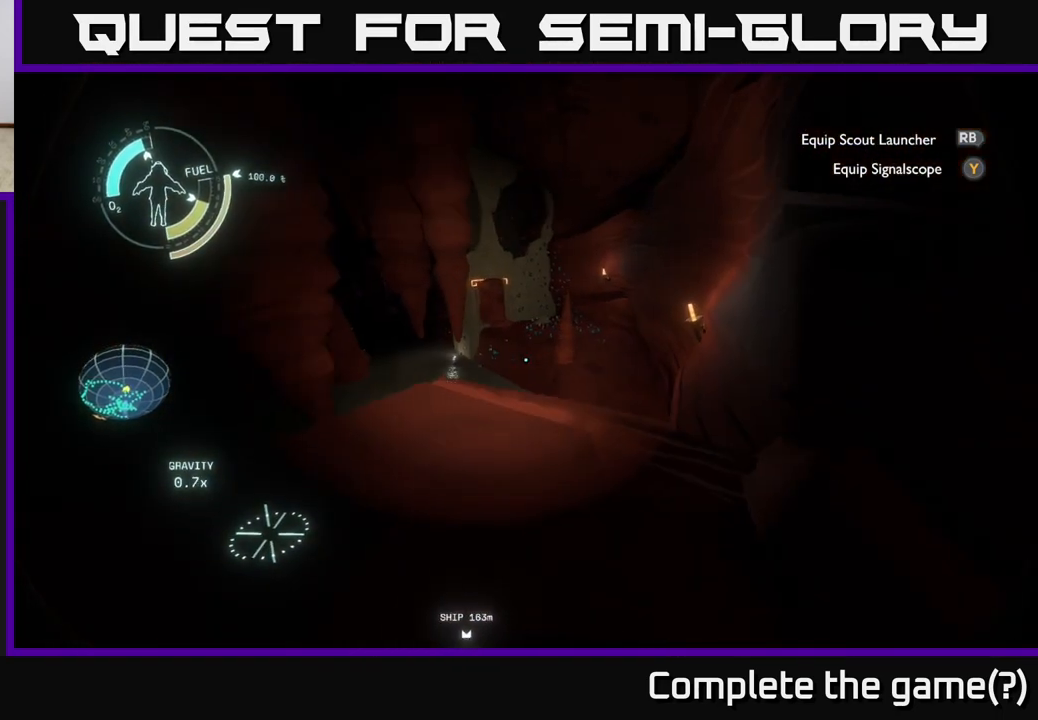
{"buttons": [], "left_stick": "center", "right_stick": "left", "events": [[133, "left_stick", "up-left"], [267, "right_stick", "down-left"], [317, "left_stick", "center"], [367, "right_stick", "left"]]}
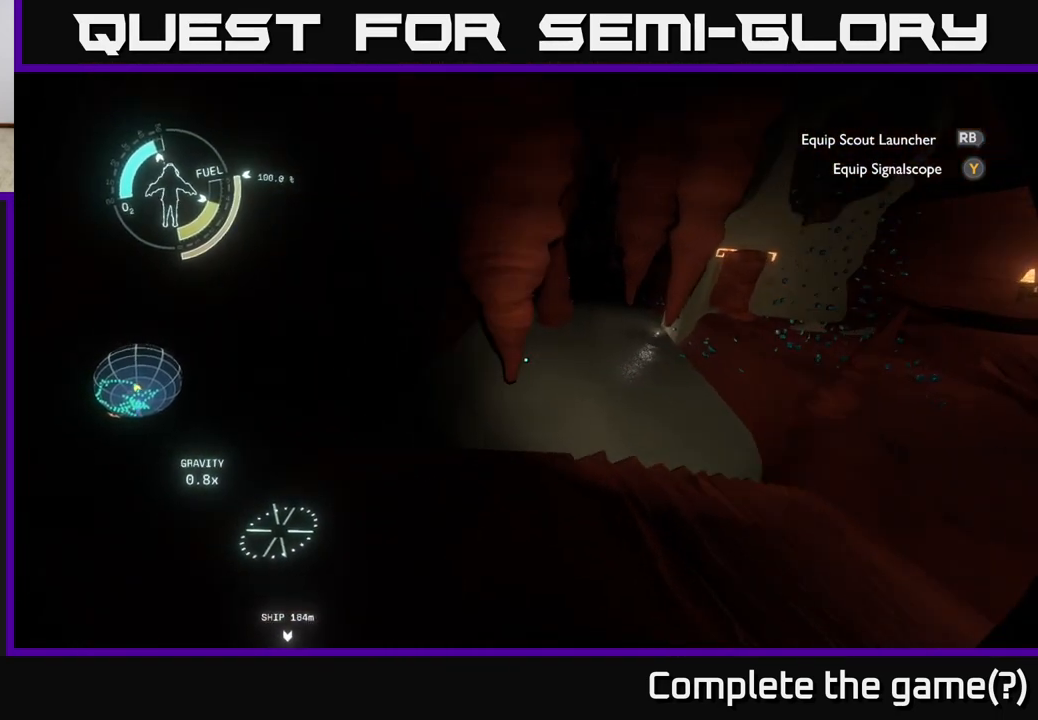
{"buttons": [], "left_stick": "right", "right_stick": "right", "events": [[83, "right_stick", "center"], [367, "right_stick", "right"], [383, "left_stick", "right"]]}
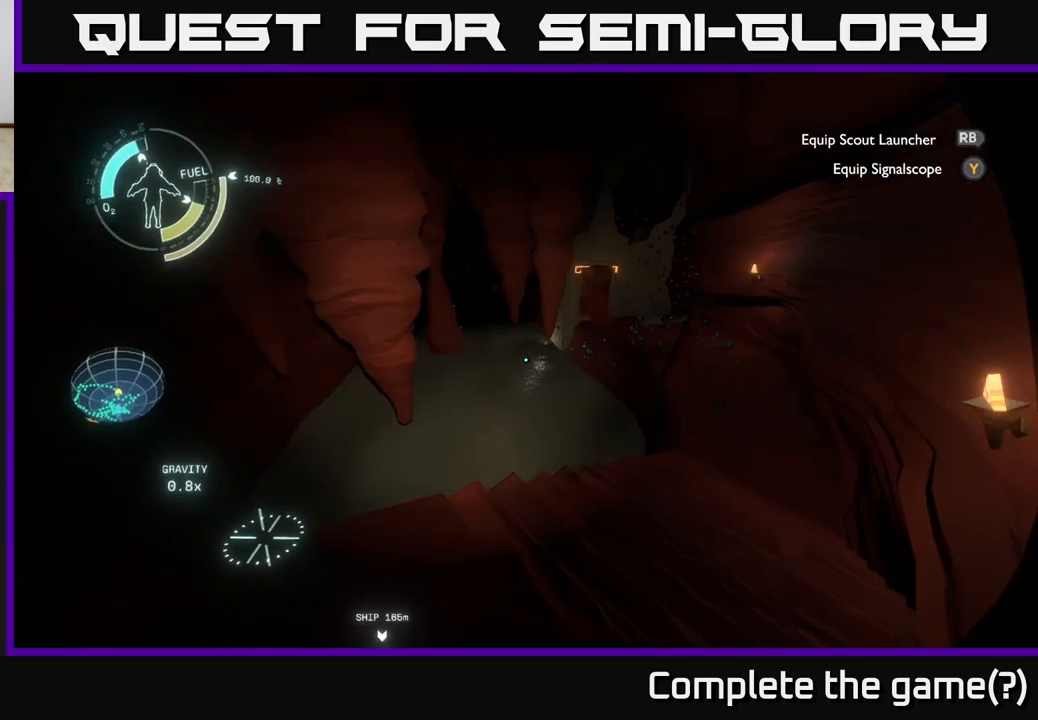
{"buttons": [], "left_stick": "up-right", "right_stick": "center", "events": [[50, "left_stick", "up-right"], [200, "right_stick", "center"]]}
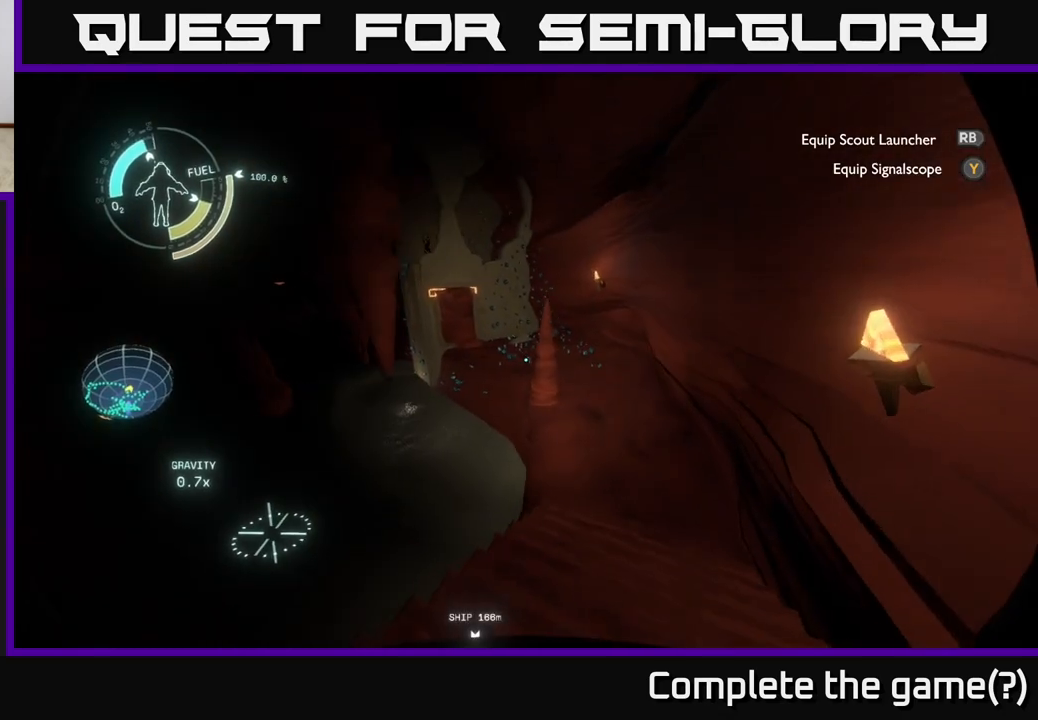
{"buttons": [], "left_stick": "up-right", "right_stick": "up", "events": [[133, "right_stick", "up"]]}
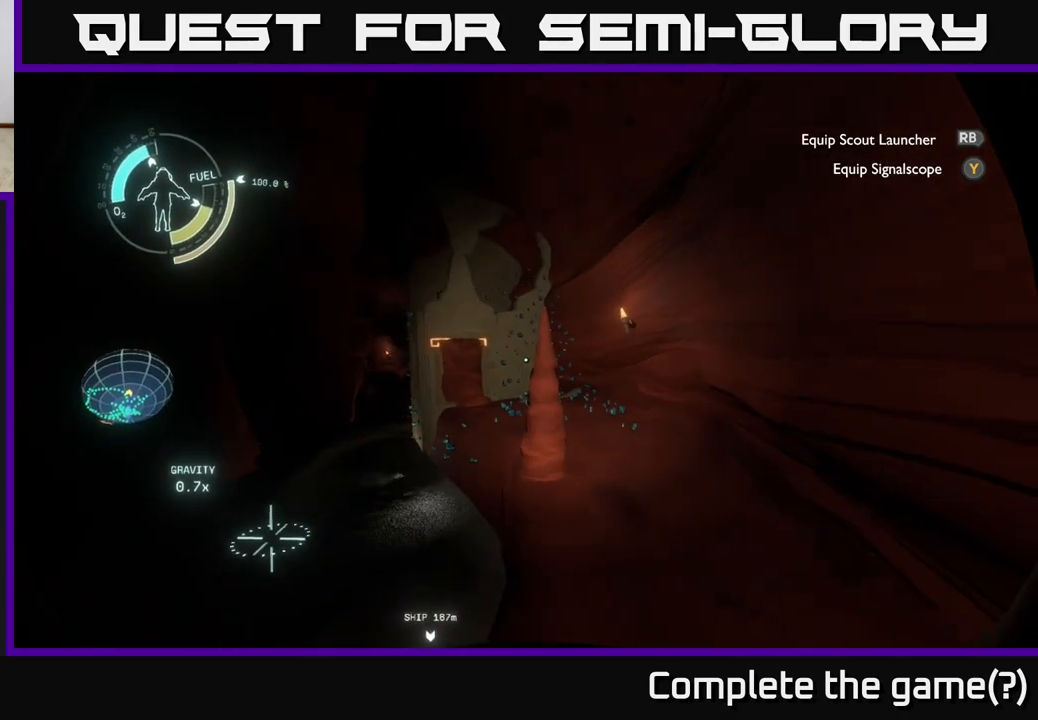
{"buttons": [], "left_stick": "up-right", "right_stick": "center", "events": [[67, "right_stick", "center"]]}
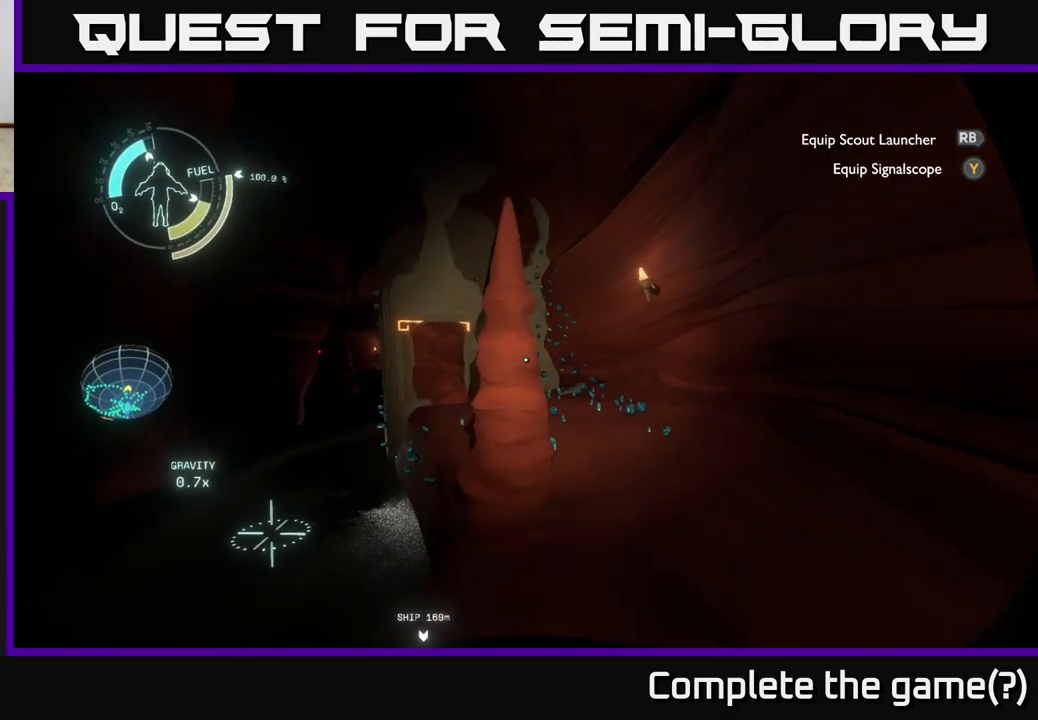
{"buttons": [], "left_stick": "up-right", "right_stick": "down-left", "events": [[467, "right_stick", "down-left"]]}
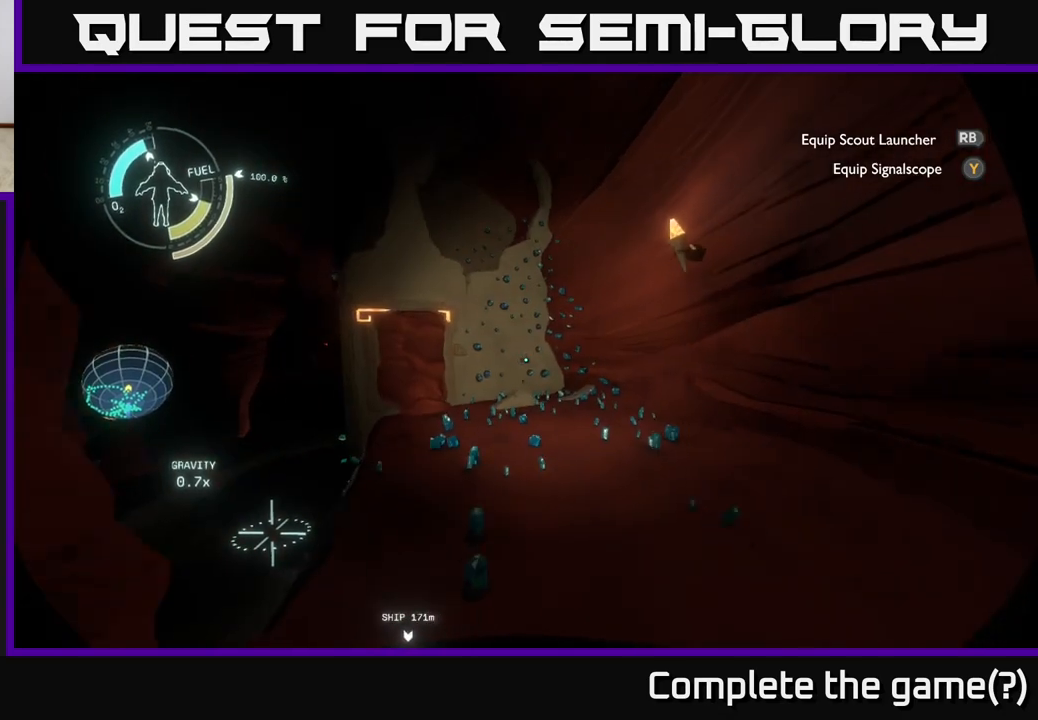
{"buttons": [], "left_stick": "center", "right_stick": "center", "events": [[417, "right_stick", "center"], [483, "left_stick", "center"]]}
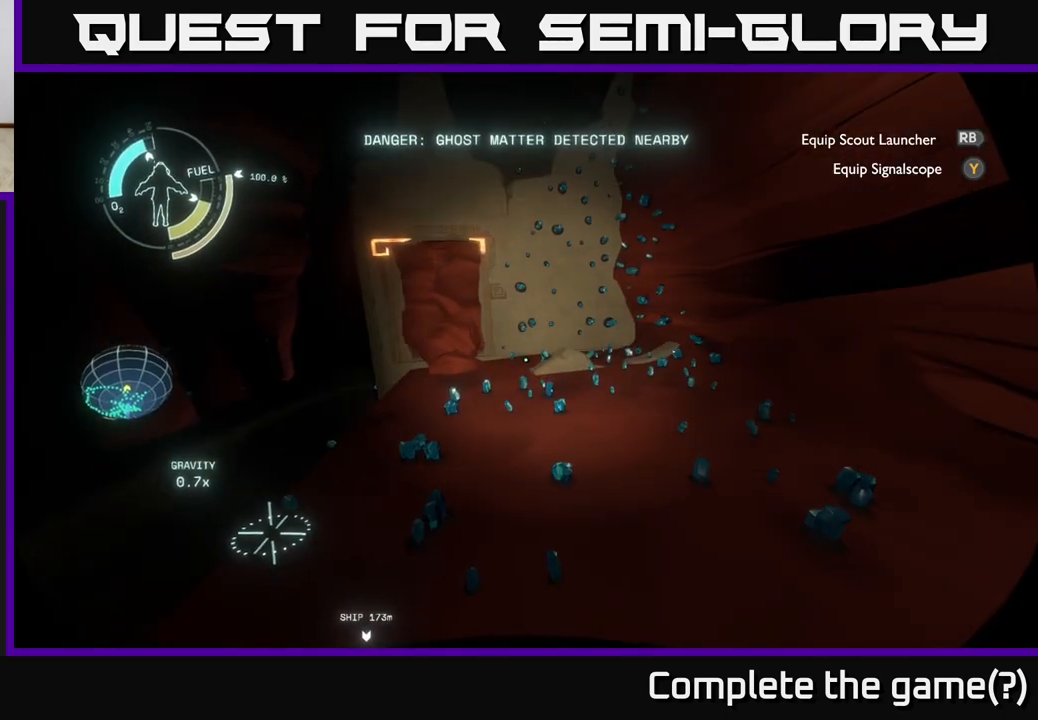
{"buttons": [], "left_stick": "down", "right_stick": "up", "events": [[267, "left_stick", "down"], [417, "right_stick", "up"]]}
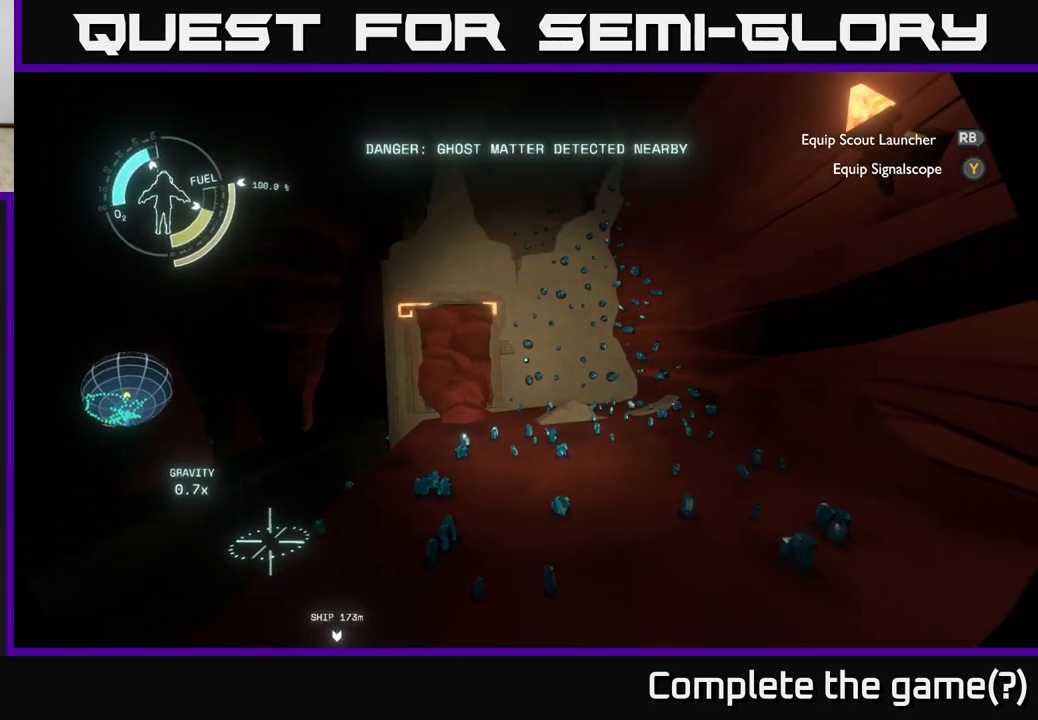
{"buttons": [], "left_stick": "center", "right_stick": "center", "events": [[100, "right_stick", "center"], [450, "left_stick", "center"]]}
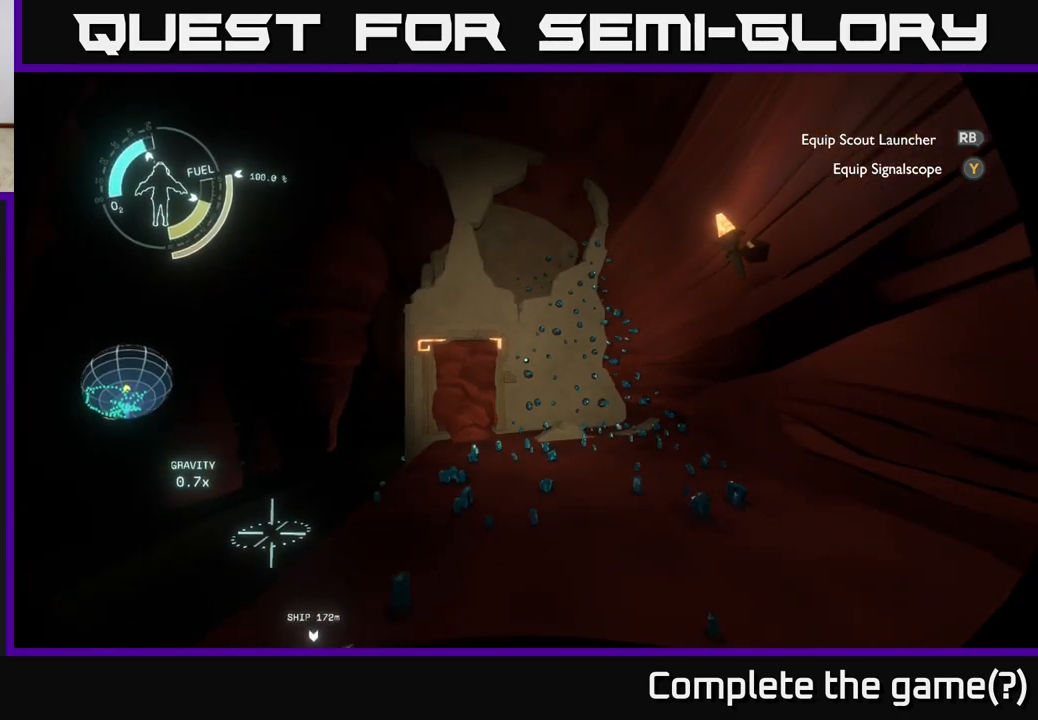
{"buttons": [], "left_stick": "center", "right_stick": "center", "events": []}
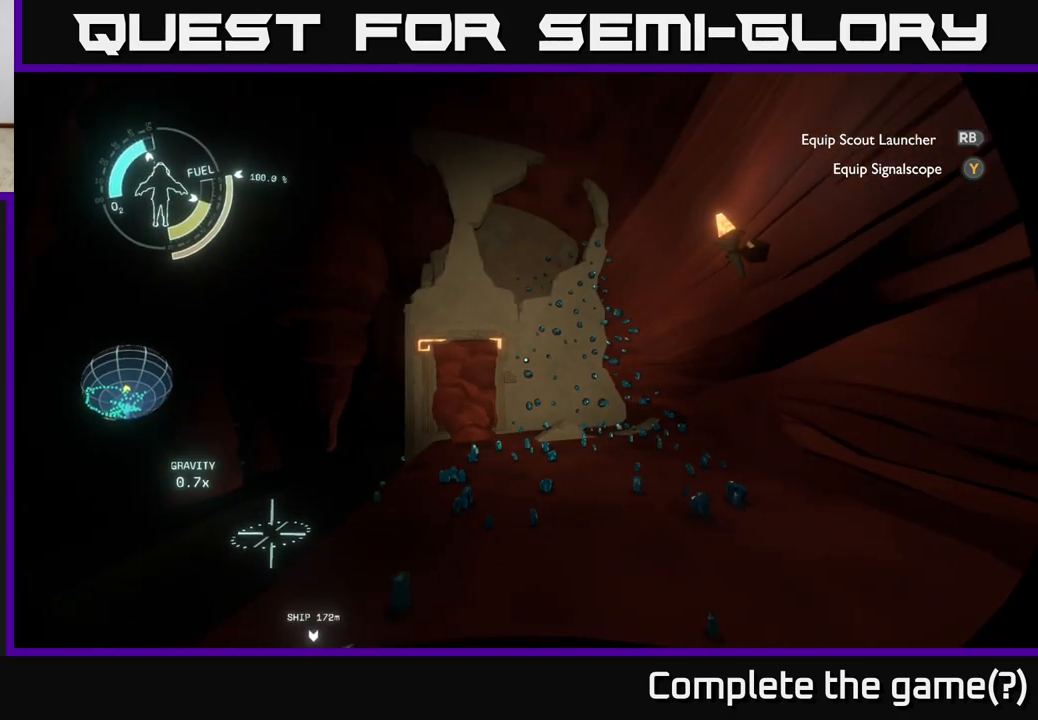
{"buttons": [], "left_stick": "center", "right_stick": "center", "events": [[200, "right_stick", "down-left"], [283, "right_stick", "left"], [433, "right_stick", "center"]]}
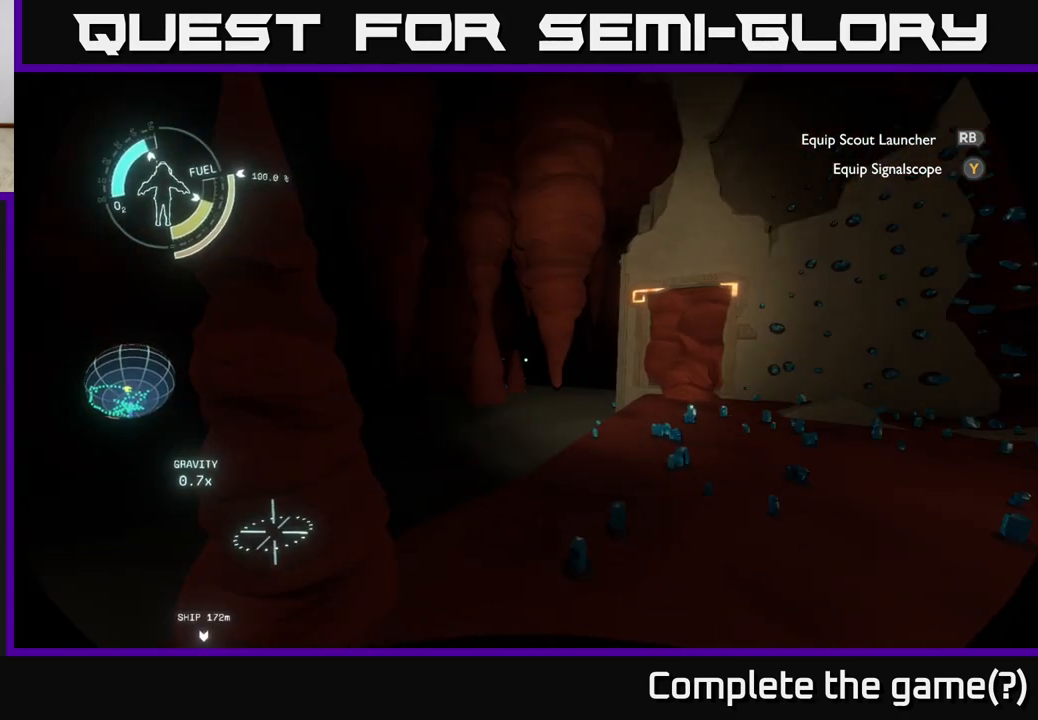
{"buttons": [], "left_stick": "left", "right_stick": "right", "events": [[183, "left_stick", "left"], [400, "right_stick", "right"]]}
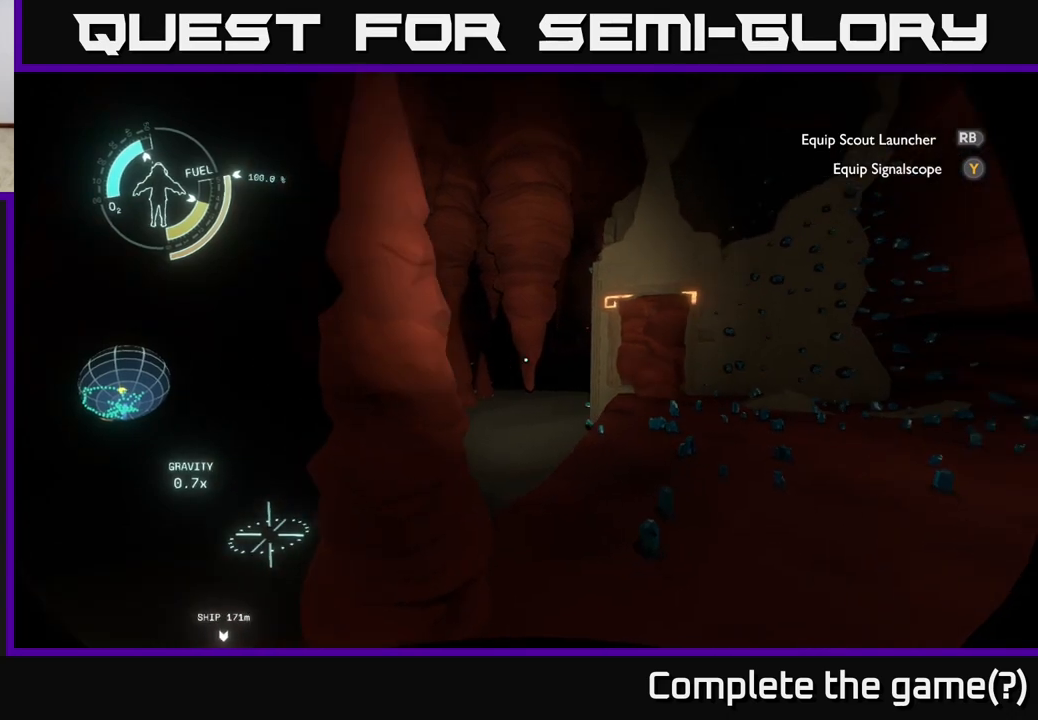
{"buttons": [], "left_stick": "center", "right_stick": "up-left", "events": [[217, "left_stick", "down-right"], [217, "right_stick", "center"], [317, "left_stick", "right"], [350, "right_stick", "up-left"], [483, "left_stick", "center"]]}
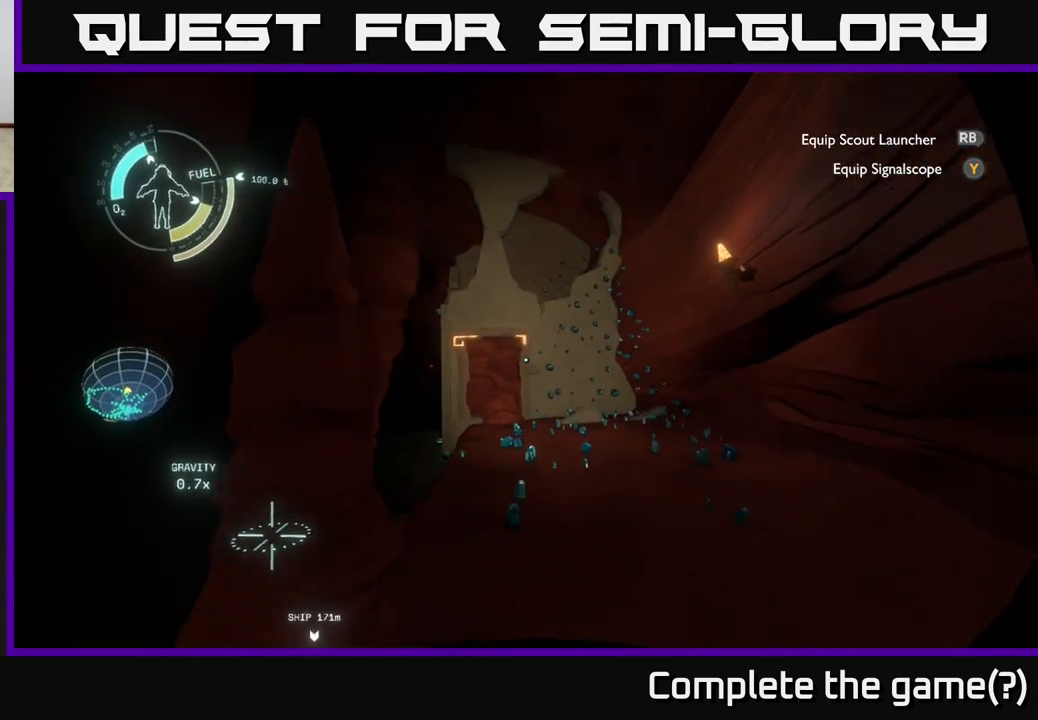
{"buttons": [], "left_stick": "down-right", "right_stick": "center", "events": [[33, "right_stick", "up-right"], [100, "right_stick", "right"], [233, "right_stick", "center"], [450, "left_stick", "down-right"]]}
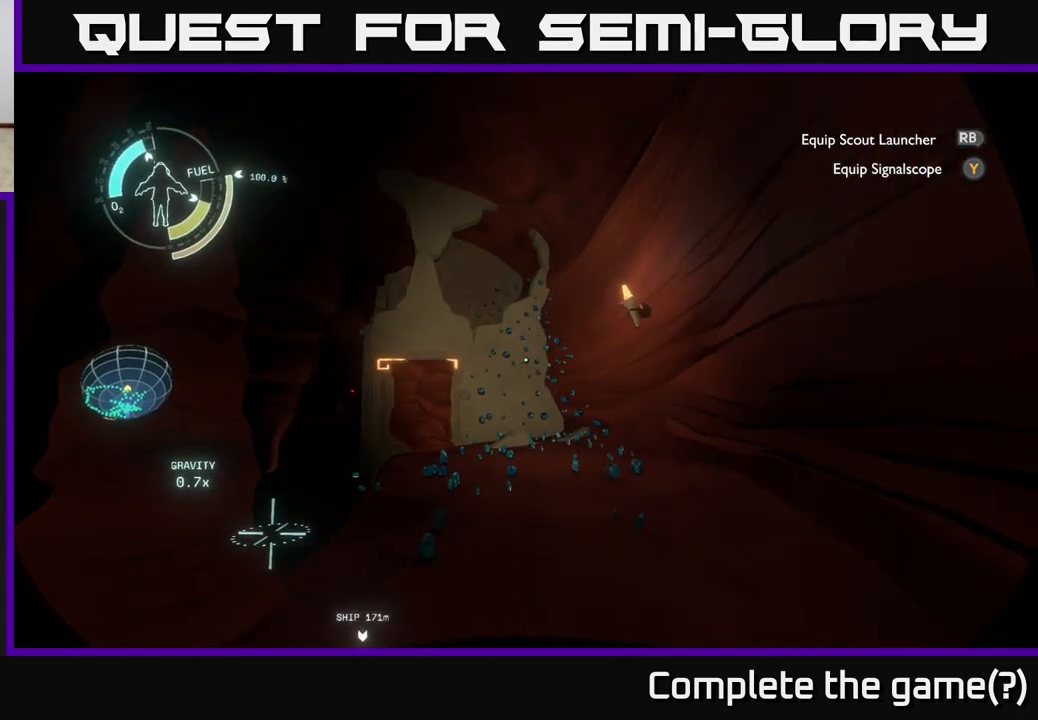
{"buttons": [], "left_stick": "center", "right_stick": "center", "events": [[67, "left_stick", "center"], [333, "right_stick", "left"], [400, "right_stick", "center"]]}
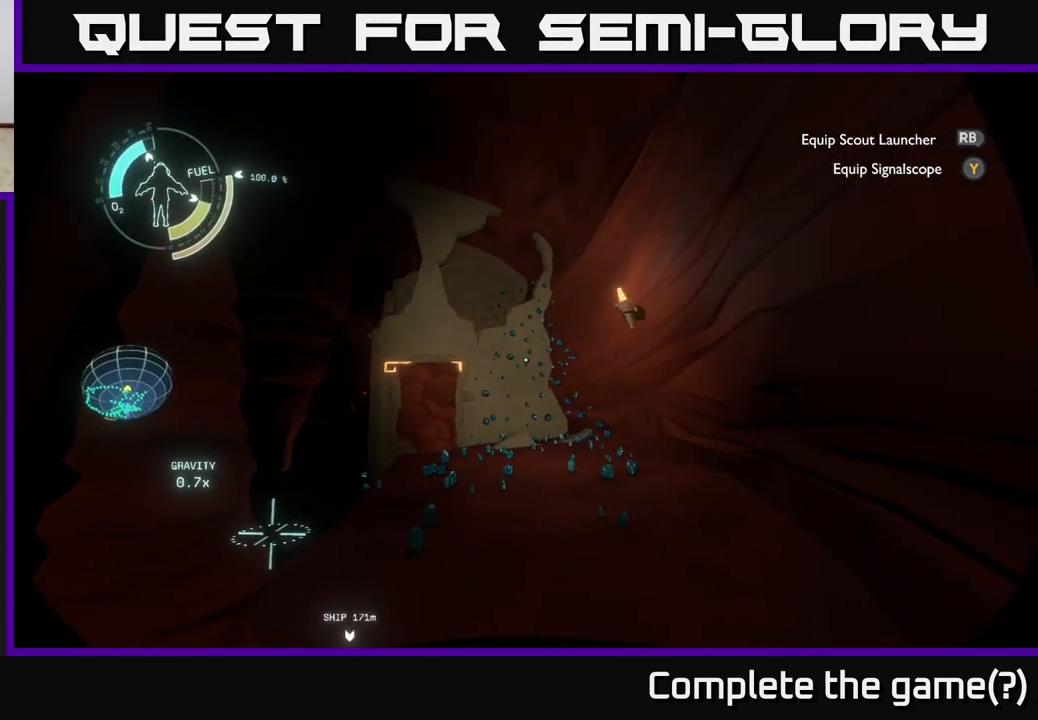
{"buttons": [], "left_stick": "center", "right_stick": "center", "events": [[100, "R1", "down"], [167, "R1", "up"]]}
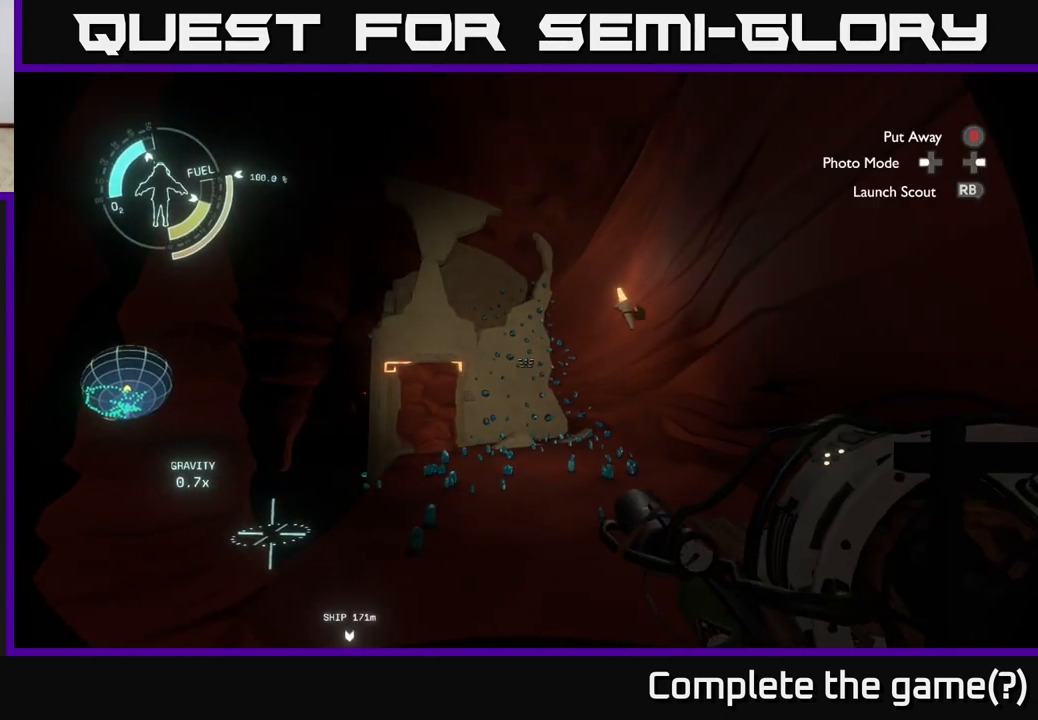
{"buttons": [], "left_stick": "center", "right_stick": "center", "events": [[83, "right_stick", "up-left"], [133, "right_stick", "center"]]}
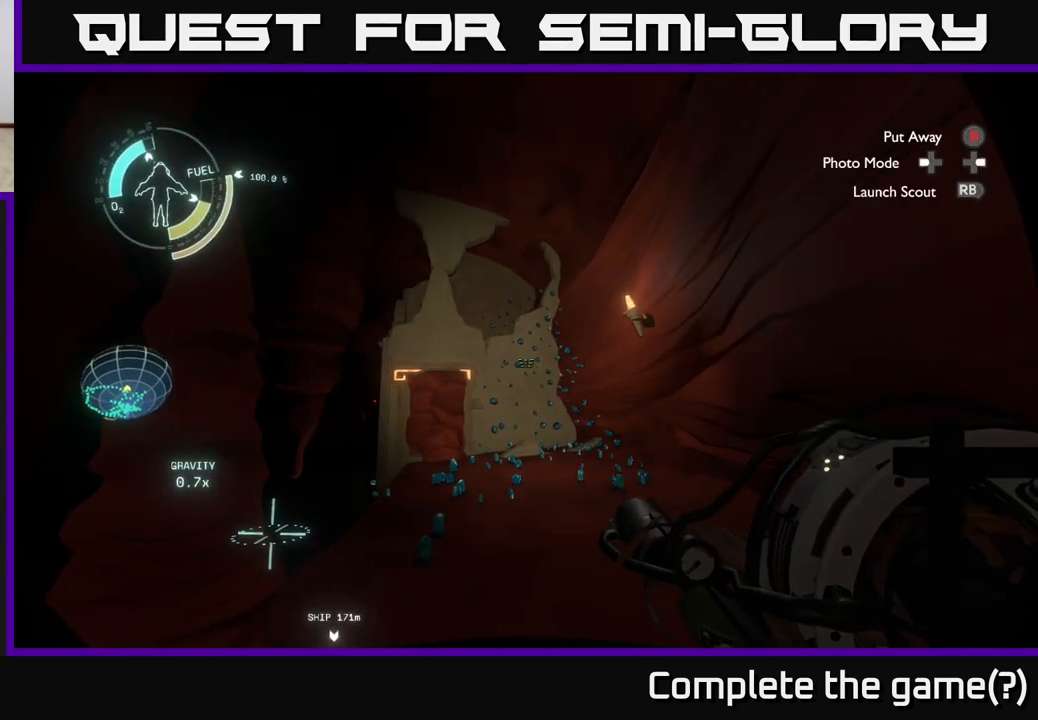
{"buttons": [], "left_stick": "center", "right_stick": "center", "events": []}
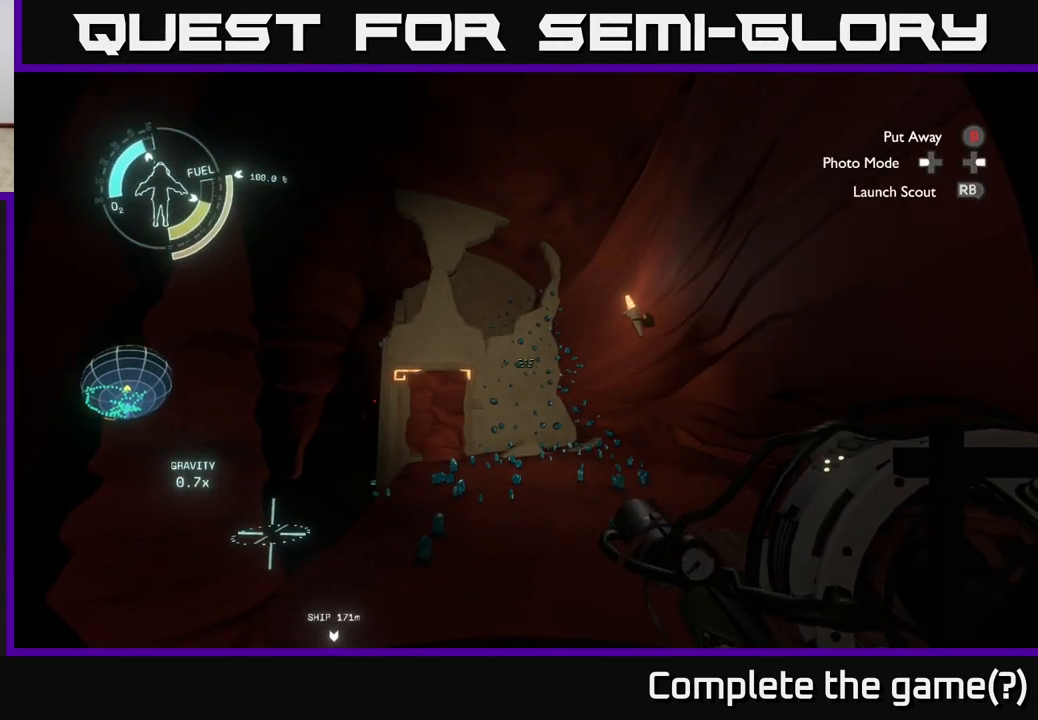
{"buttons": [], "left_stick": "center", "right_stick": "center", "events": [[17, "DPAD_LEFT", "down"], [83, "DPAD_LEFT", "up"]]}
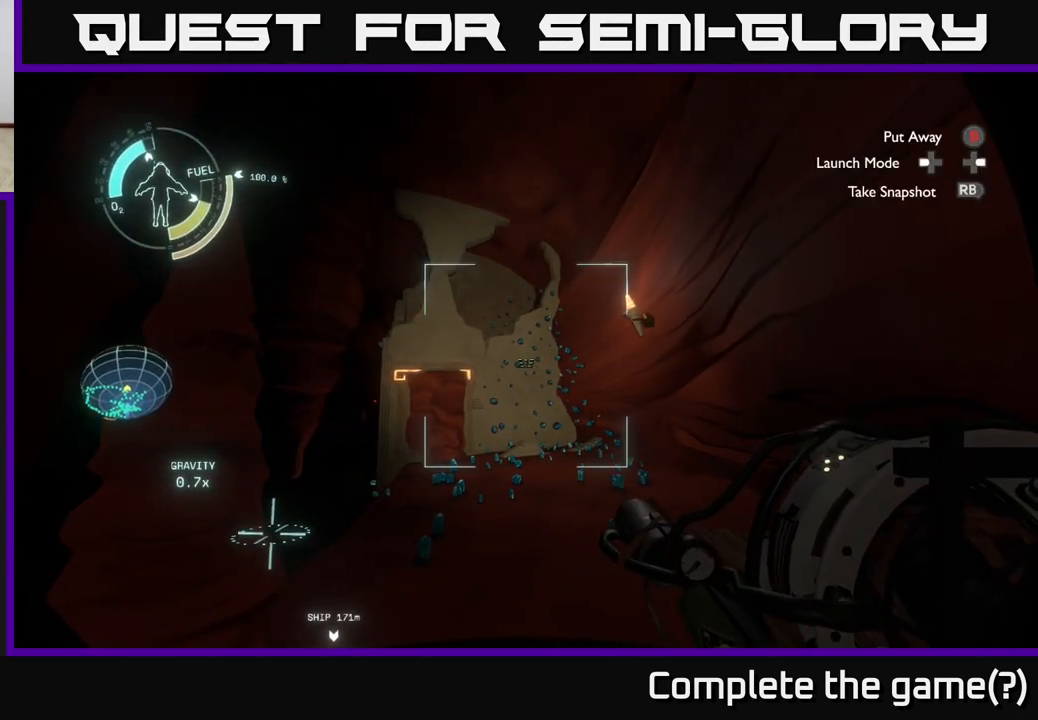
{"buttons": ["R1"], "left_stick": "center", "right_stick": "center", "events": [[500, "R1", "down"]]}
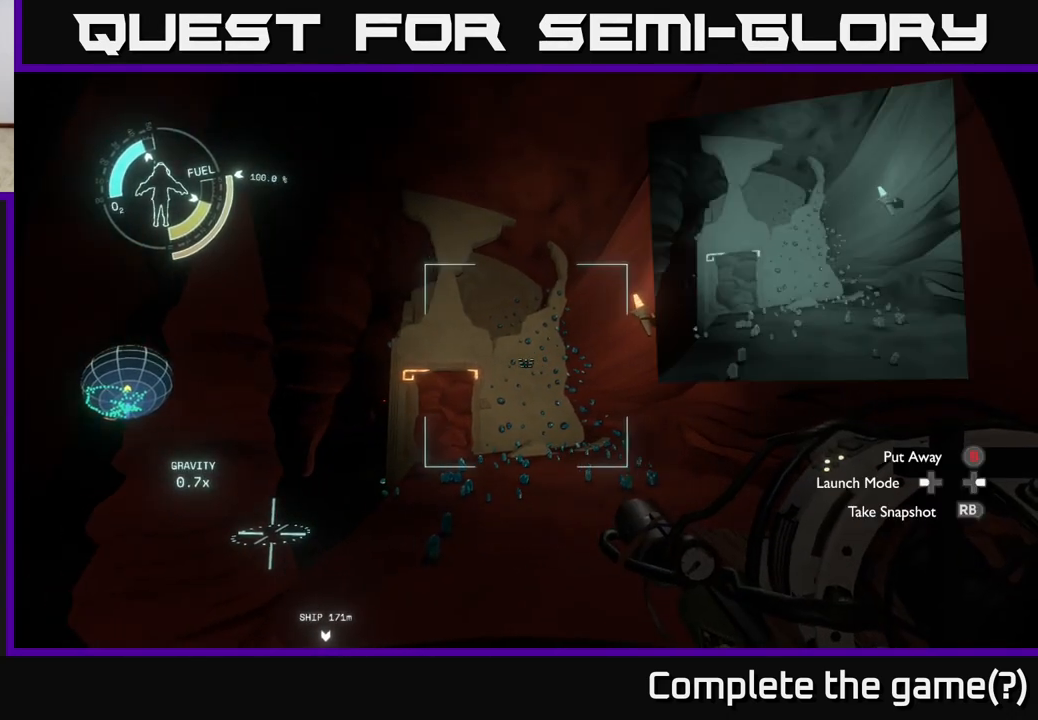
{"buttons": [], "left_stick": "center", "right_stick": "center", "events": [[83, "R1", "up"]]}